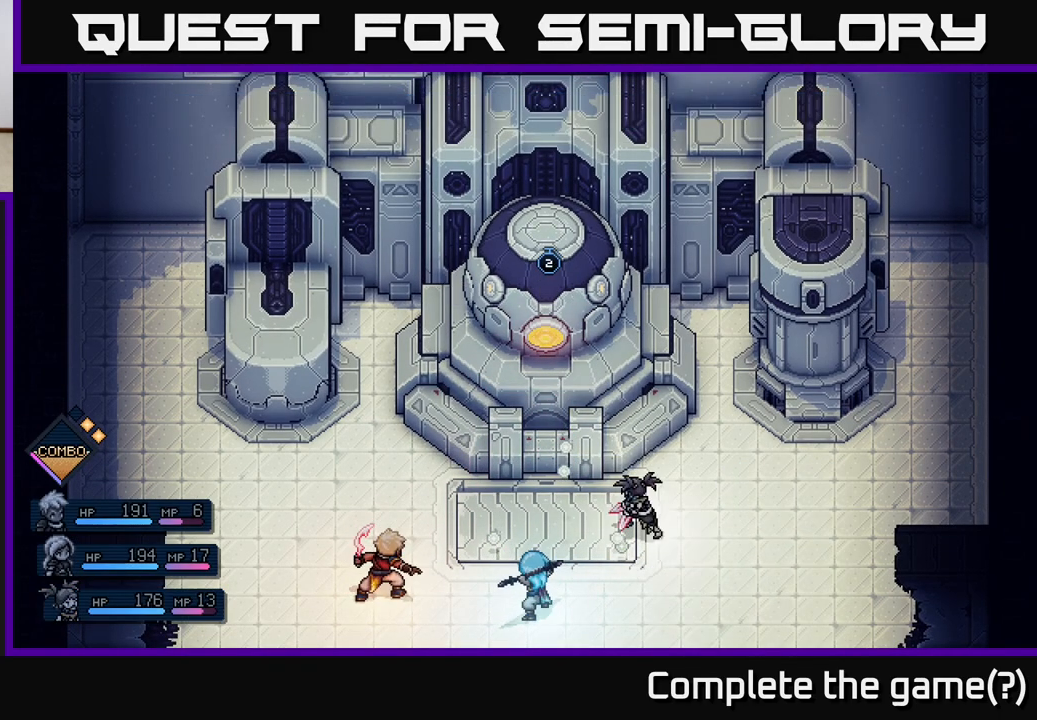
Gameplay with a controller (Xbox layout); each line is a JSON object with the inputs held at the frame after it. "events" lists button and stick changes between this image and that frame as [ms after this image, input, new state], when the widget could be followed in between. Not read: right_stick.
{"buttons": [], "left_stick": "center", "events": []}
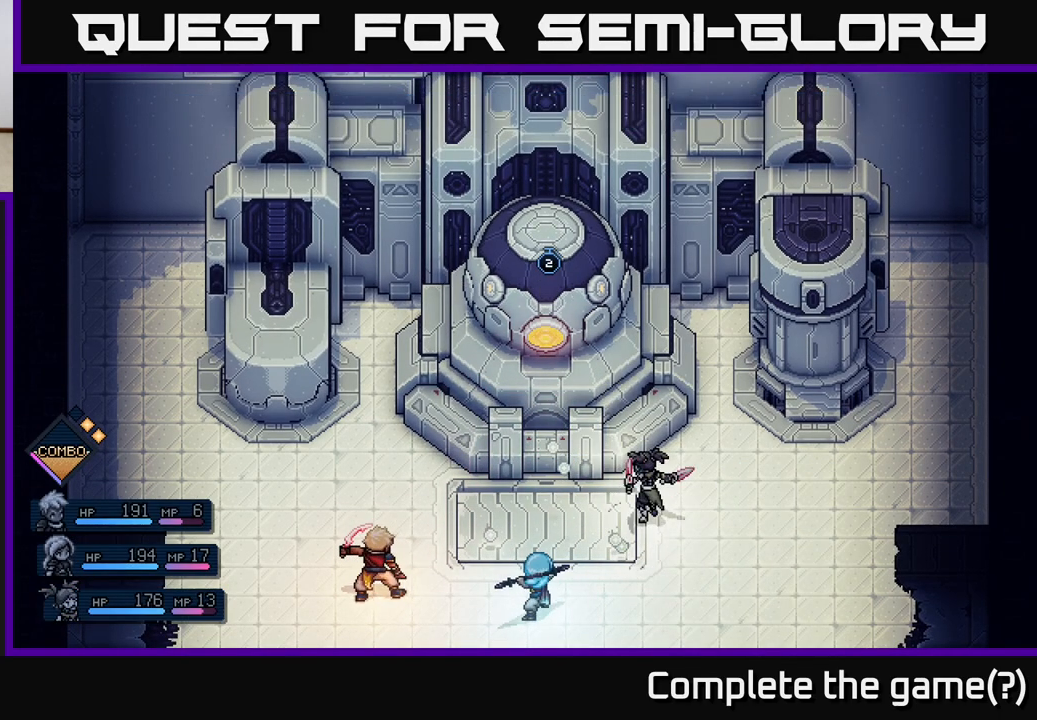
{"buttons": [], "left_stick": "center", "events": [[167, "A", "down"], [417, "A", "up"]]}
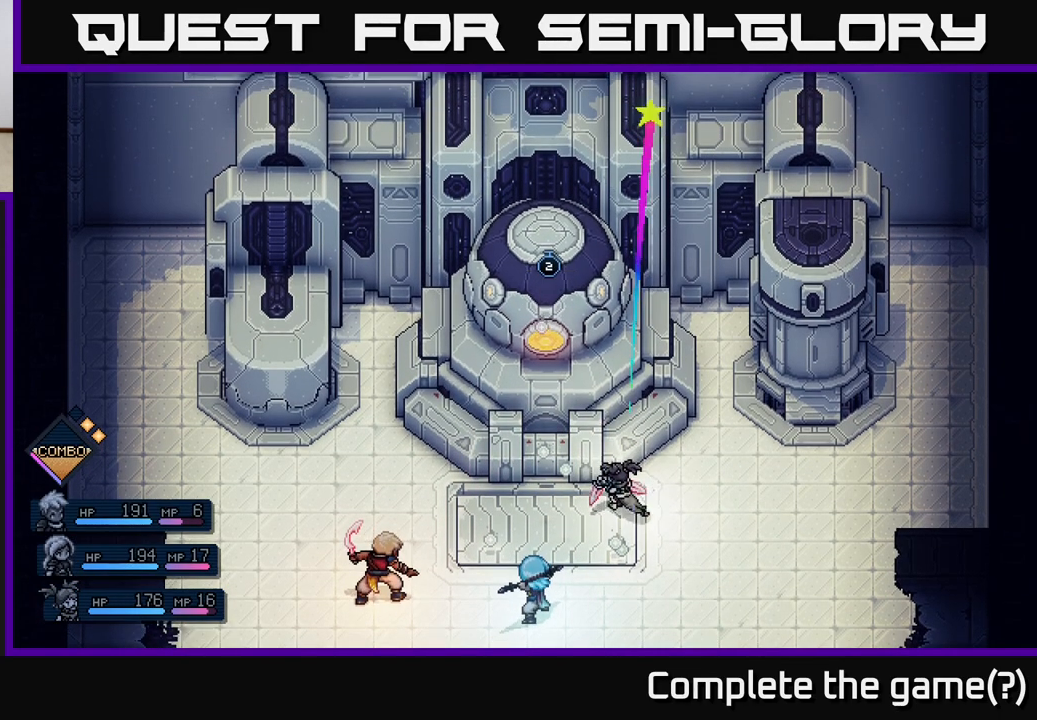
{"buttons": [], "left_stick": "center", "events": [[50, "A", "down"], [133, "A", "up"]]}
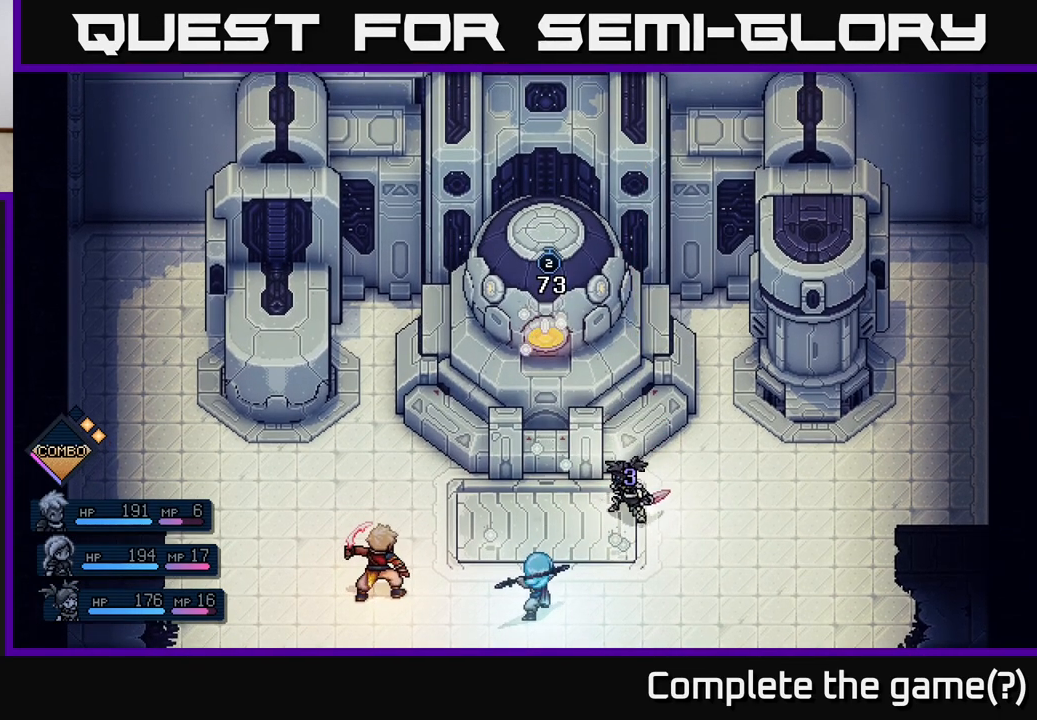
{"buttons": [], "left_stick": "center", "events": []}
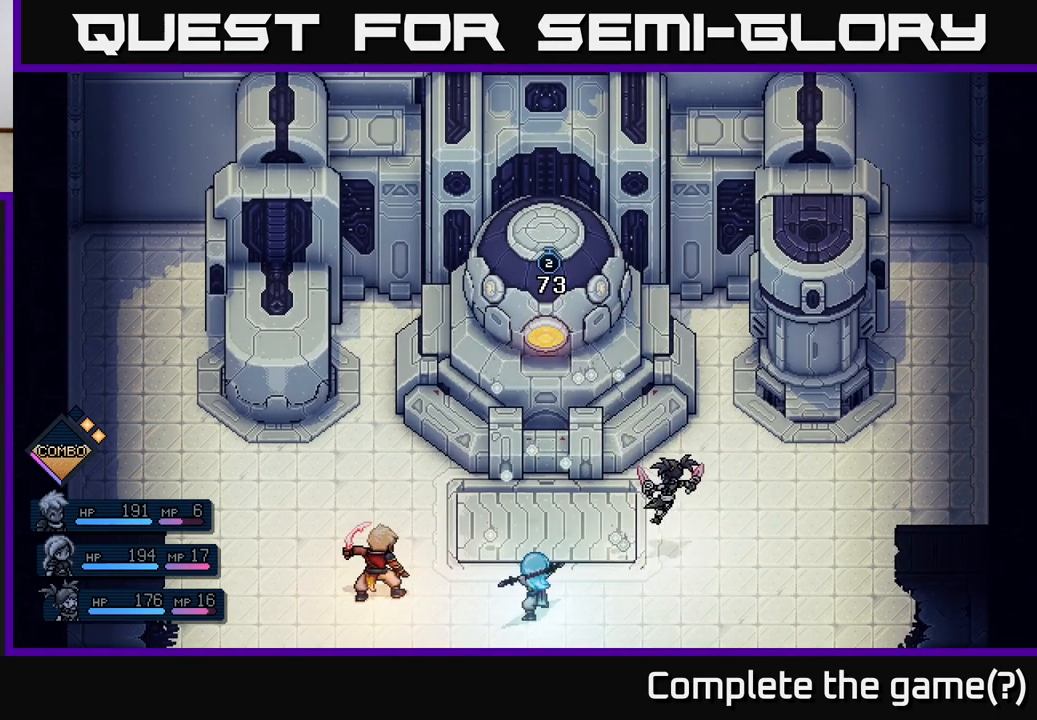
{"buttons": [], "left_stick": "center", "events": []}
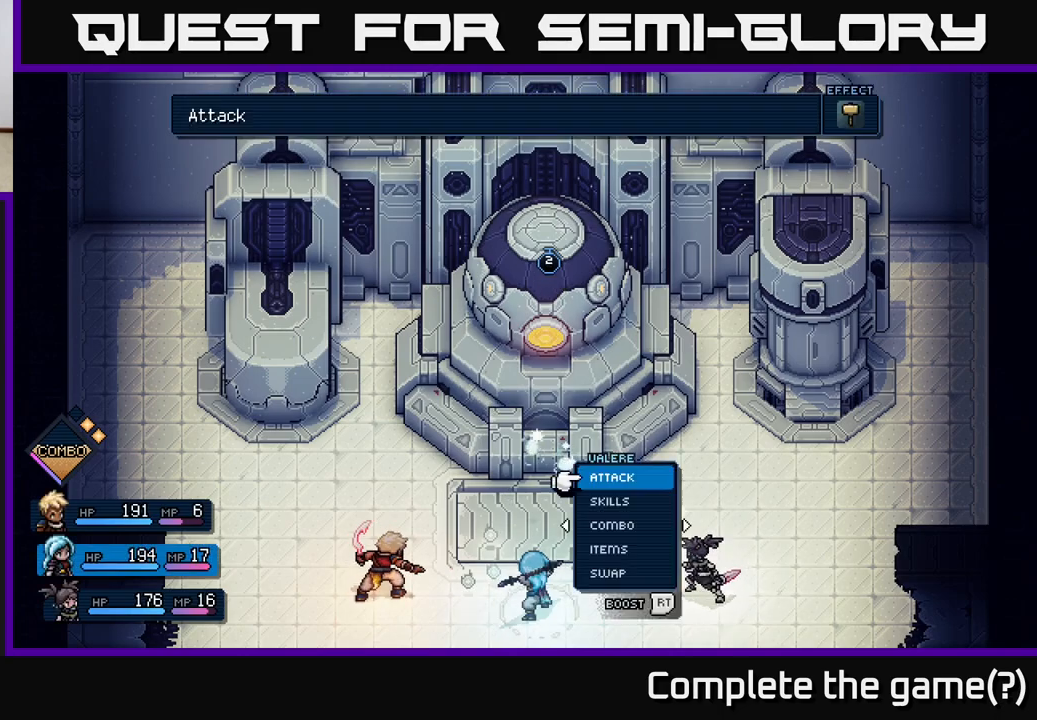
{"buttons": ["DPAD_LEFT"], "left_stick": "center", "events": [[417, "DPAD_LEFT", "down"]]}
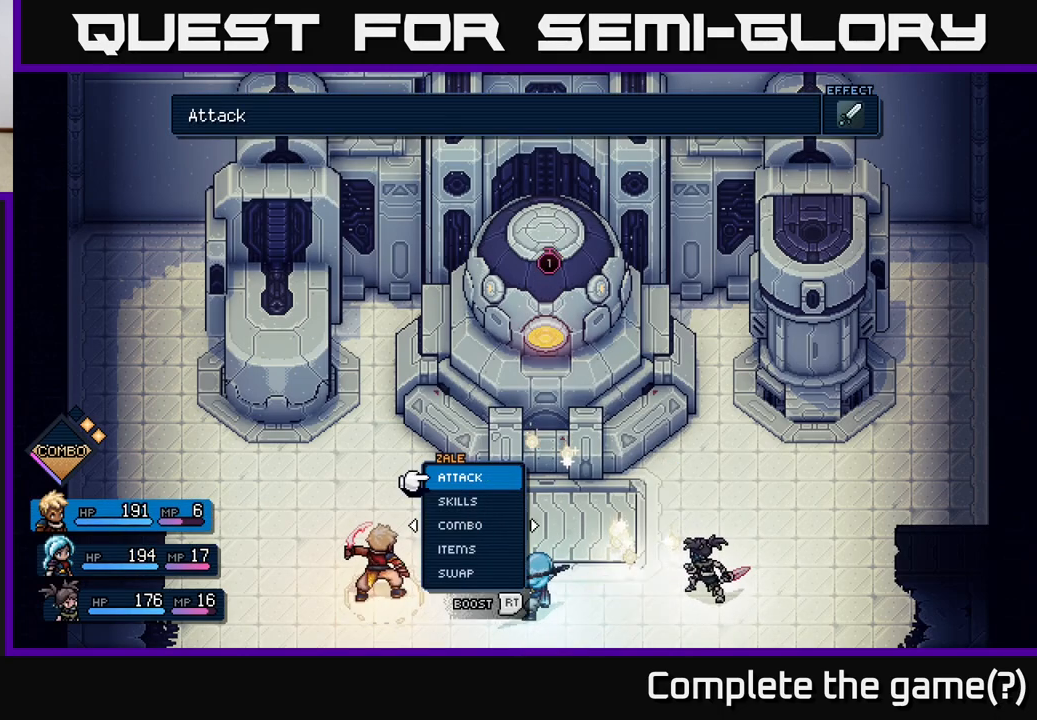
{"buttons": [], "left_stick": "center", "events": [[83, "DPAD_LEFT", "up"], [283, "DPAD_LEFT", "down"], [433, "DPAD_LEFT", "up"]]}
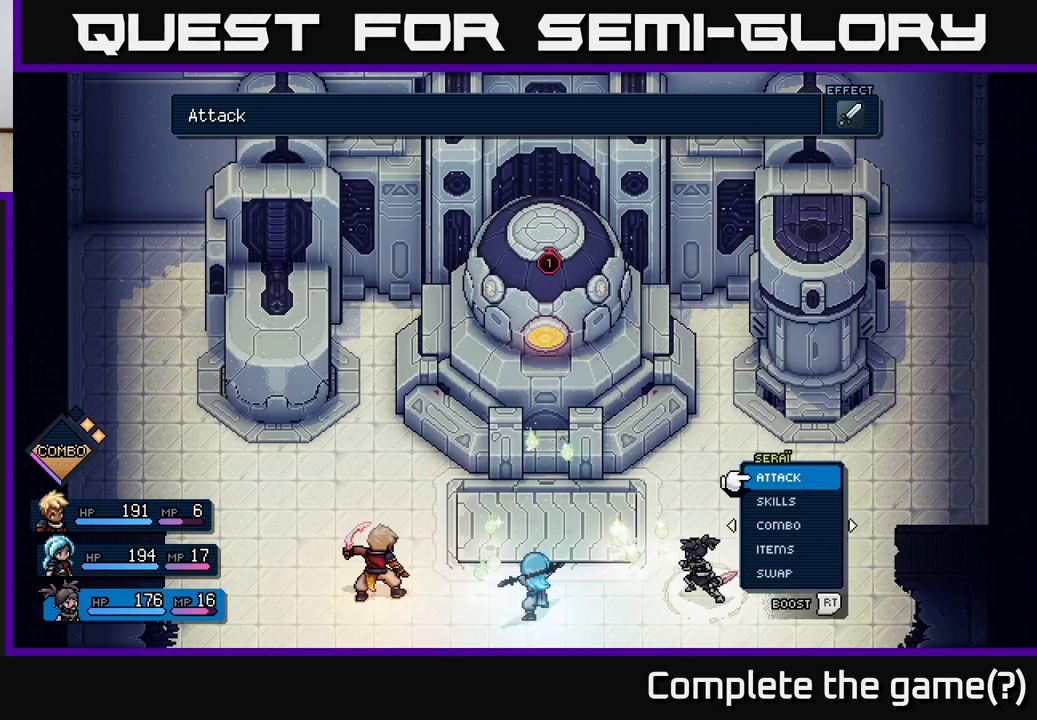
{"buttons": [], "left_stick": "center", "events": []}
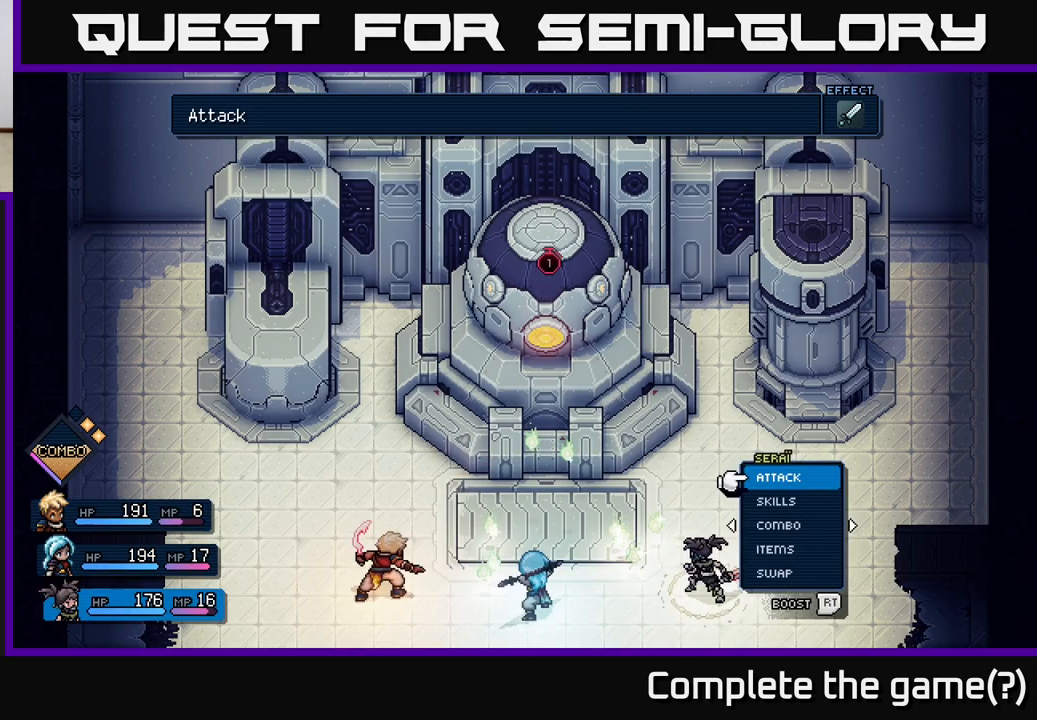
{"buttons": [], "left_stick": "center", "events": [[333, "DPAD_UP", "down"], [433, "DPAD_UP", "up"]]}
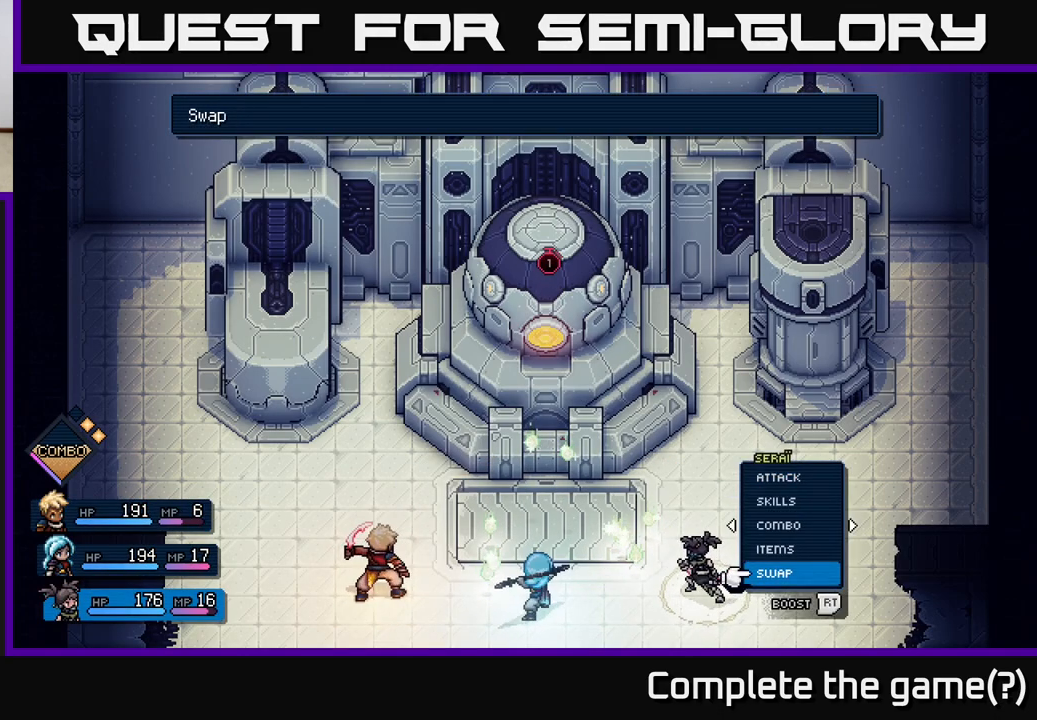
{"buttons": [], "left_stick": "center", "events": [[383, "DPAD_UP", "down"], [483, "DPAD_UP", "up"]]}
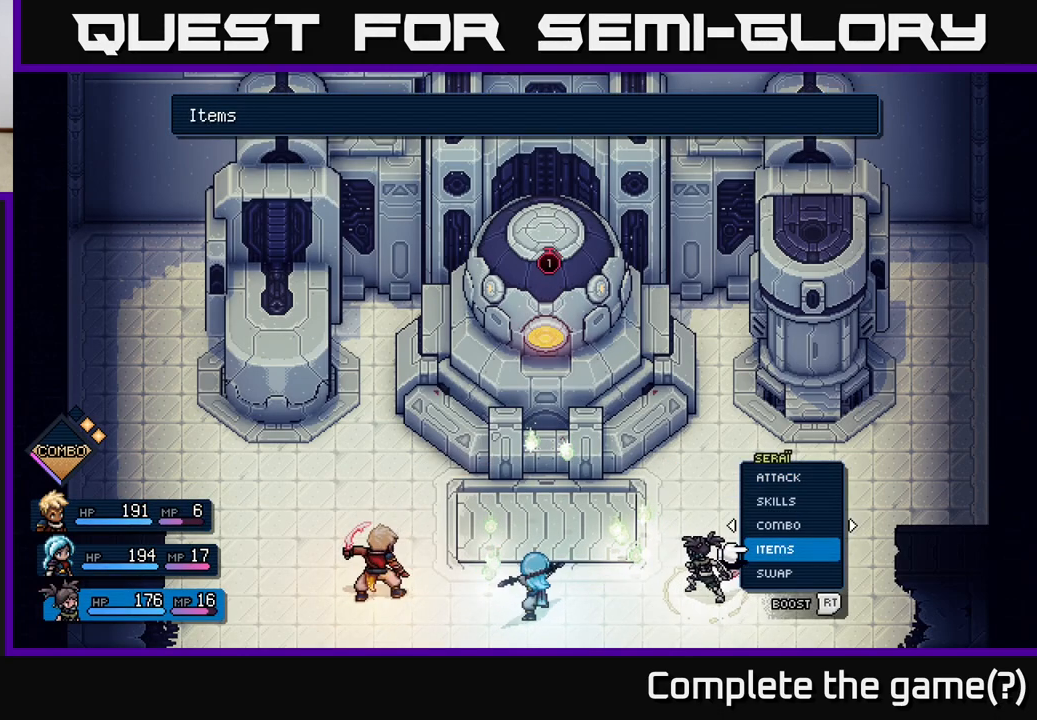
{"buttons": [], "left_stick": "center", "events": [[67, "DPAD_UP", "down"], [167, "DPAD_UP", "up"], [233, "A", "down"], [283, "A", "up"]]}
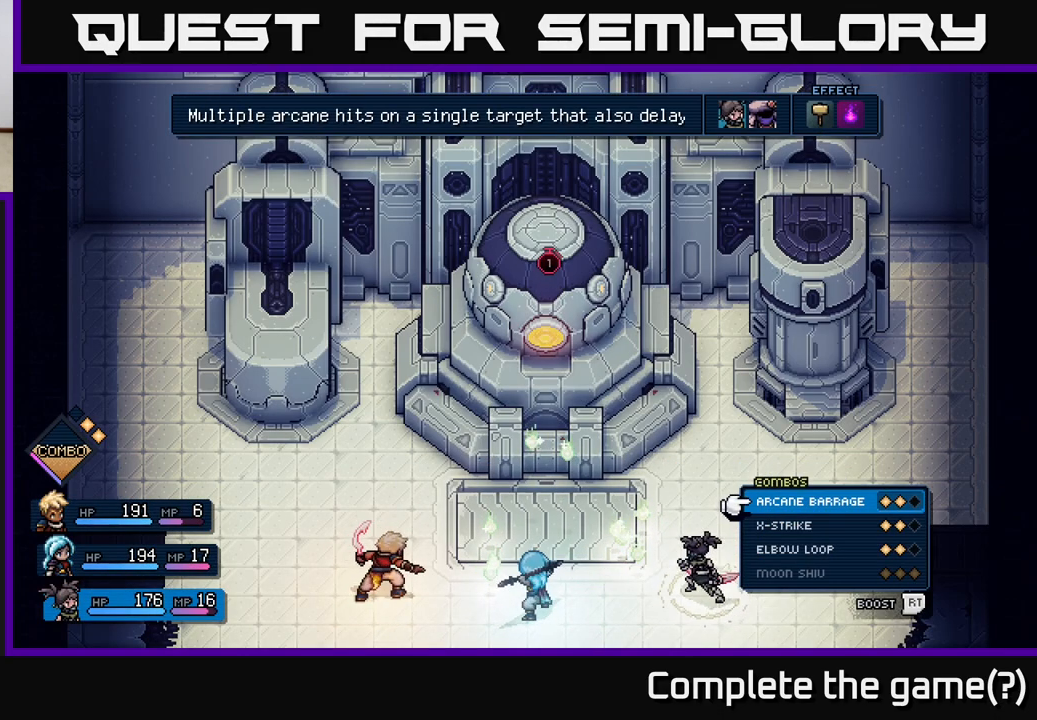
{"buttons": [], "left_stick": "center", "events": [[133, "DPAD_DOWN", "down"], [250, "DPAD_DOWN", "up"]]}
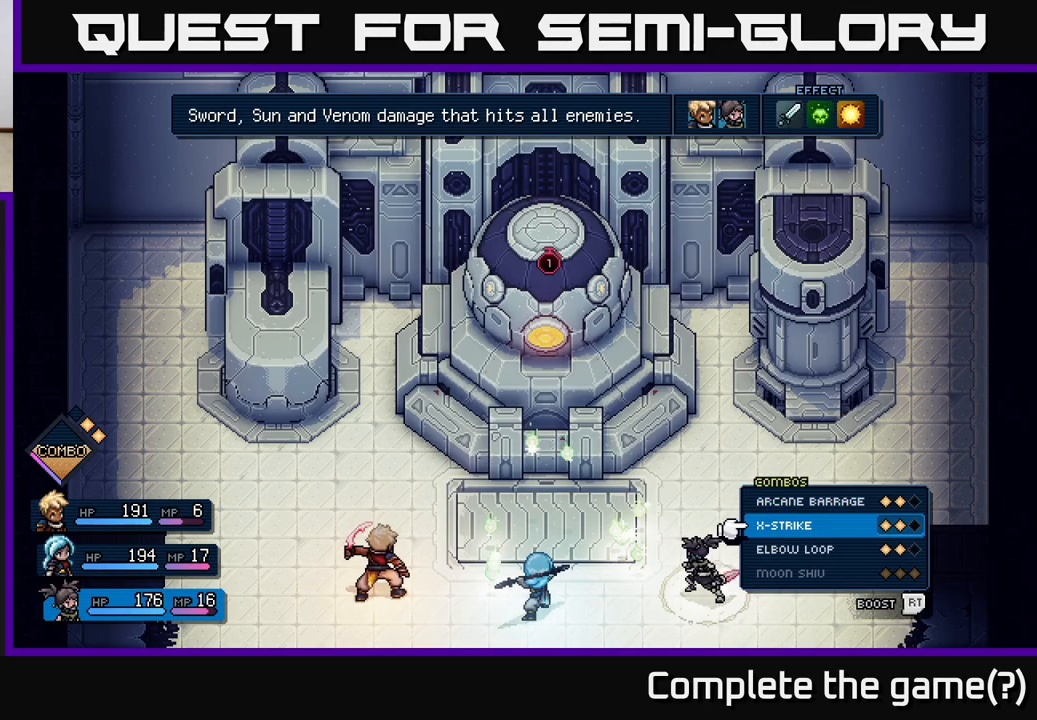
{"buttons": [], "left_stick": "center", "events": [[67, "B", "down"], [150, "B", "up"], [383, "DPAD_DOWN", "down"], [483, "DPAD_DOWN", "up"]]}
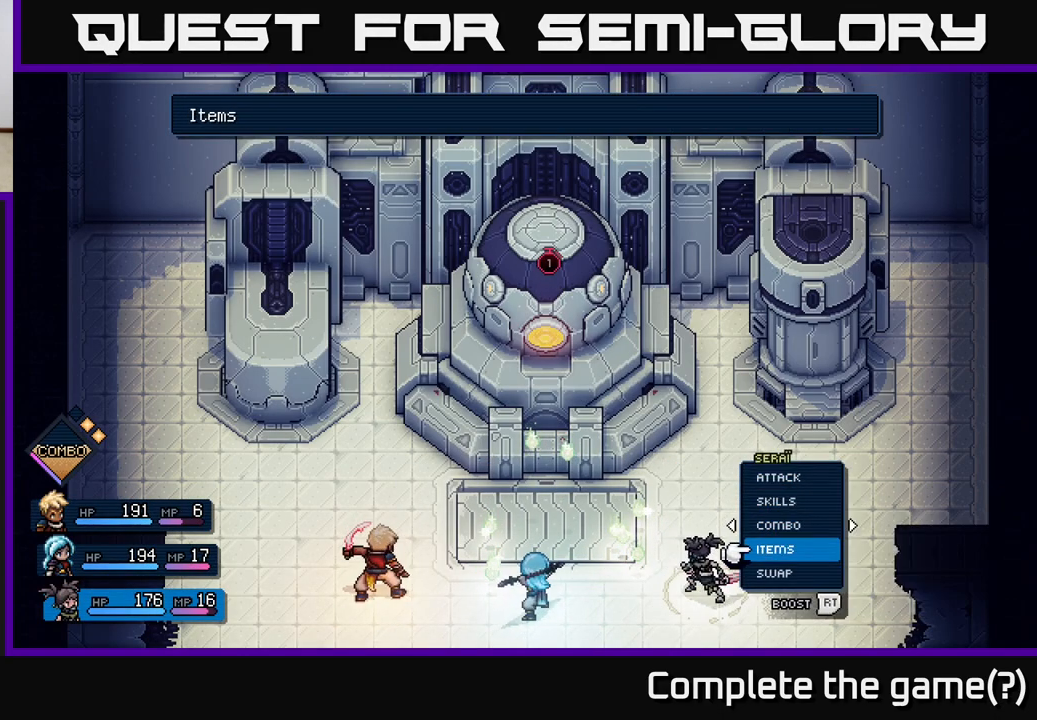
{"buttons": [], "left_stick": "center", "events": [[167, "DPAD_UP", "down"], [267, "DPAD_UP", "up"], [350, "DPAD_UP", "down"], [433, "A", "down"], [450, "DPAD_UP", "up"], [500, "A", "up"]]}
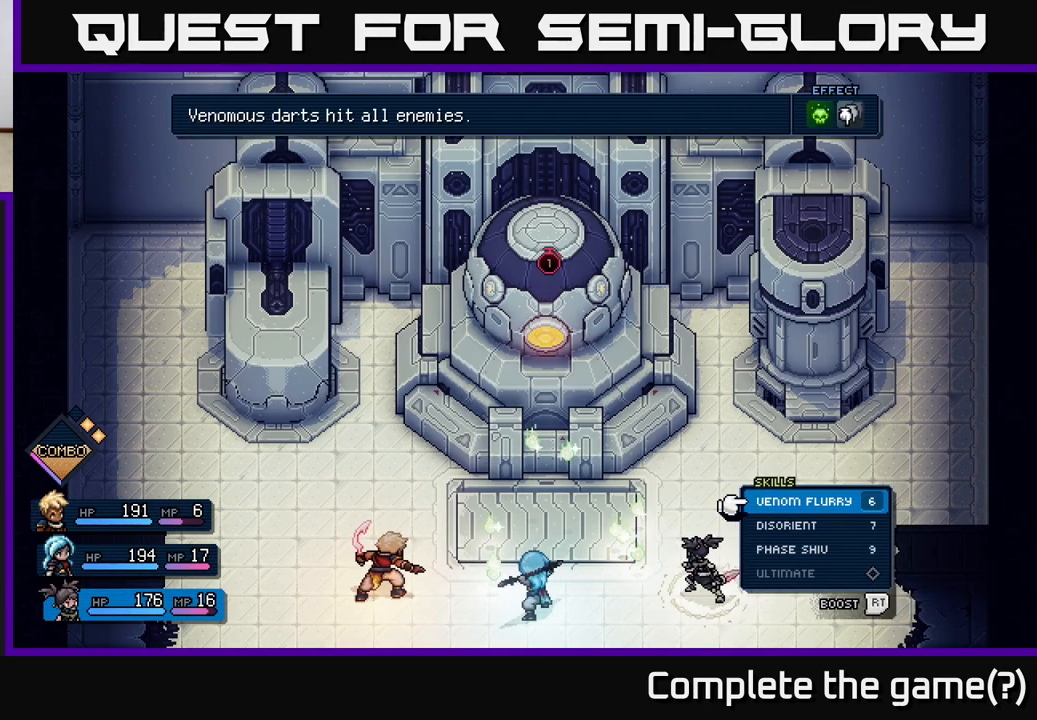
{"buttons": [], "left_stick": "center", "events": []}
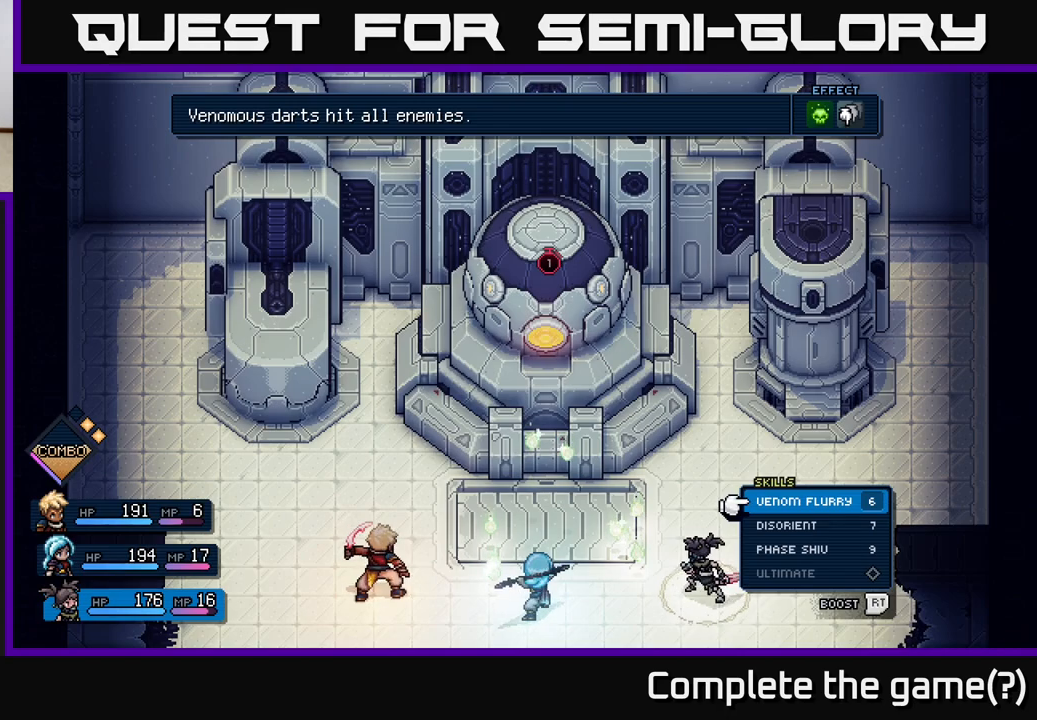
{"buttons": [], "left_stick": "center", "events": [[67, "DPAD_DOWN", "down"], [200, "DPAD_DOWN", "up"]]}
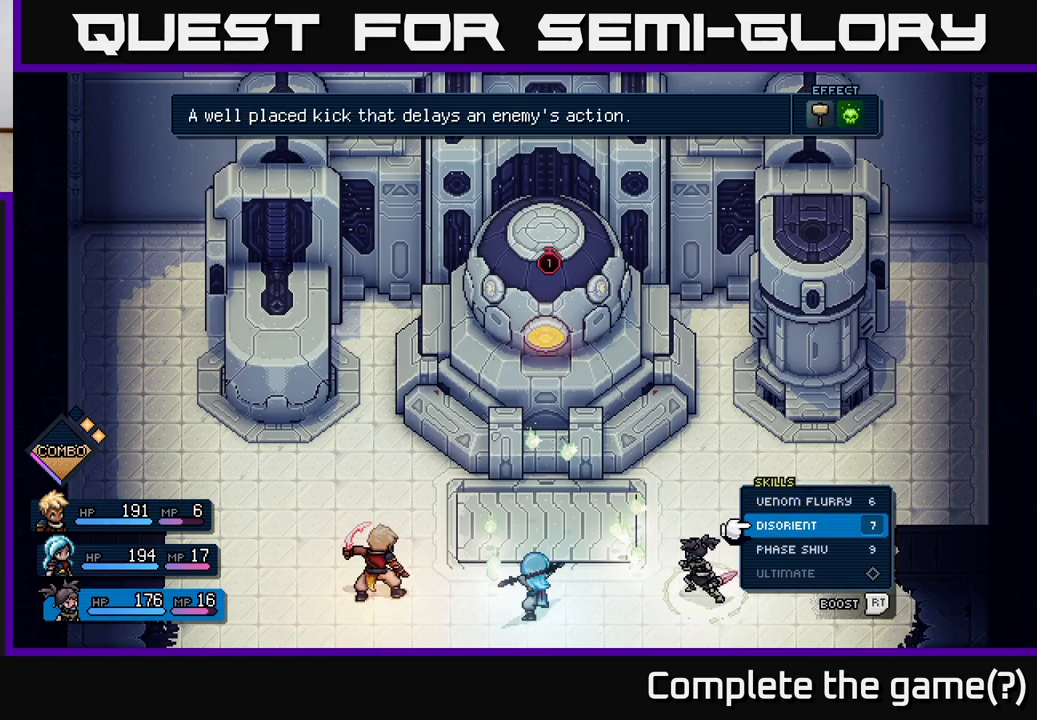
{"buttons": [], "left_stick": "center", "events": [[167, "A", "down"], [250, "A", "up"]]}
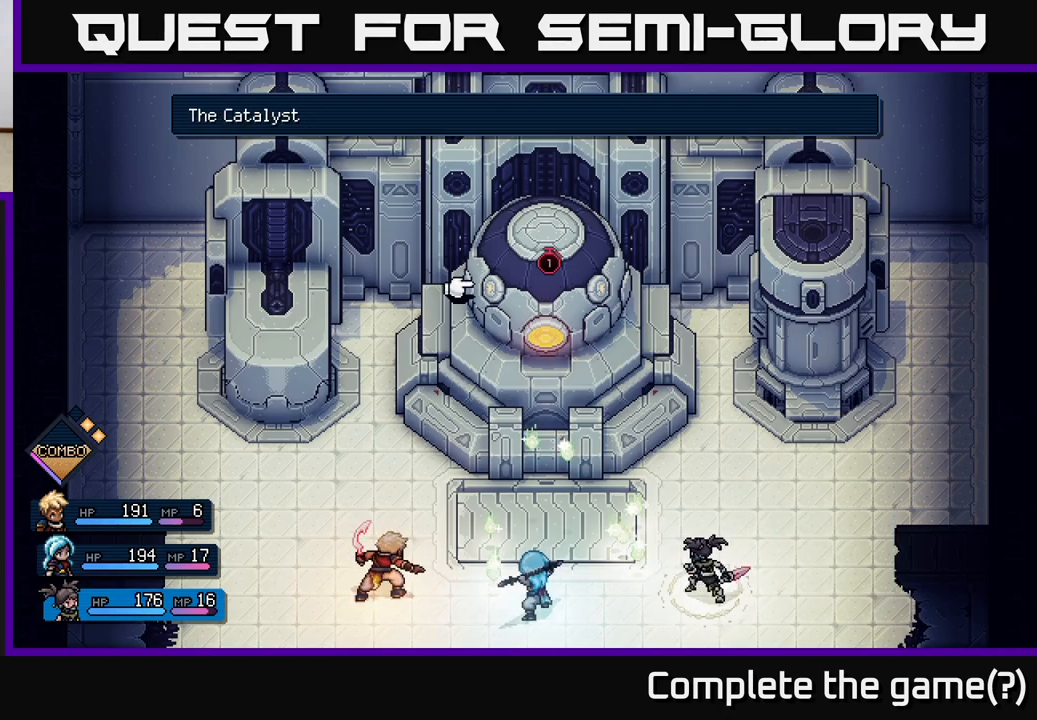
{"buttons": [], "left_stick": "center", "events": [[83, "A", "down"], [150, "A", "up"]]}
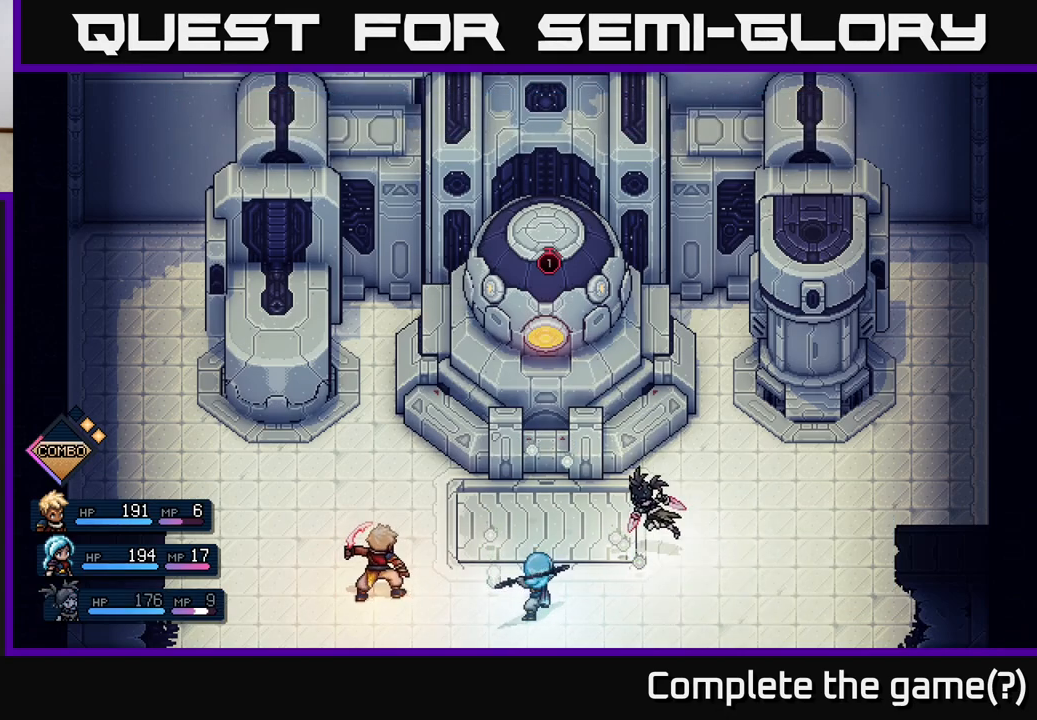
{"buttons": [], "left_stick": "center", "events": []}
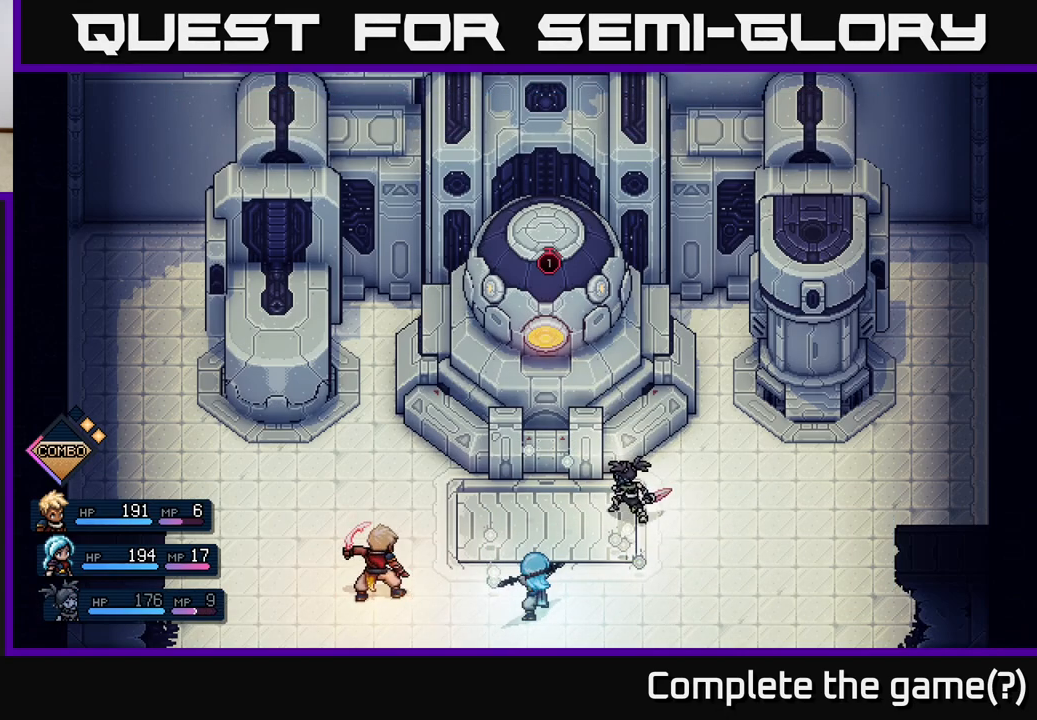
{"buttons": [], "left_stick": "center", "events": [[350, "A", "down"], [433, "A", "up"]]}
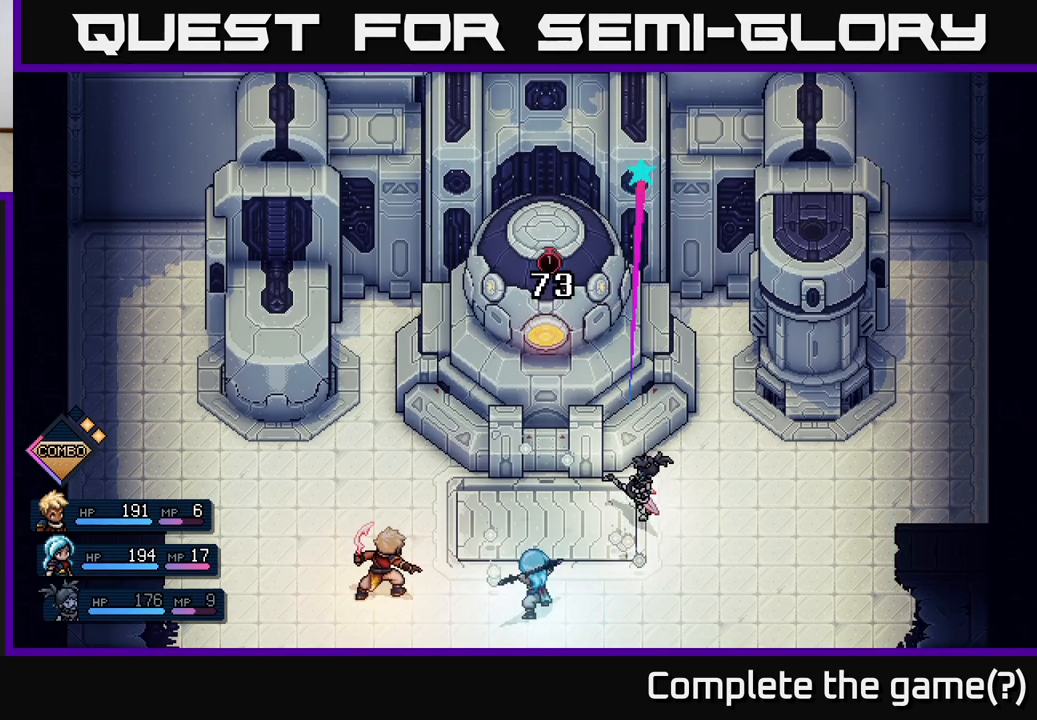
{"buttons": [], "left_stick": "center", "events": []}
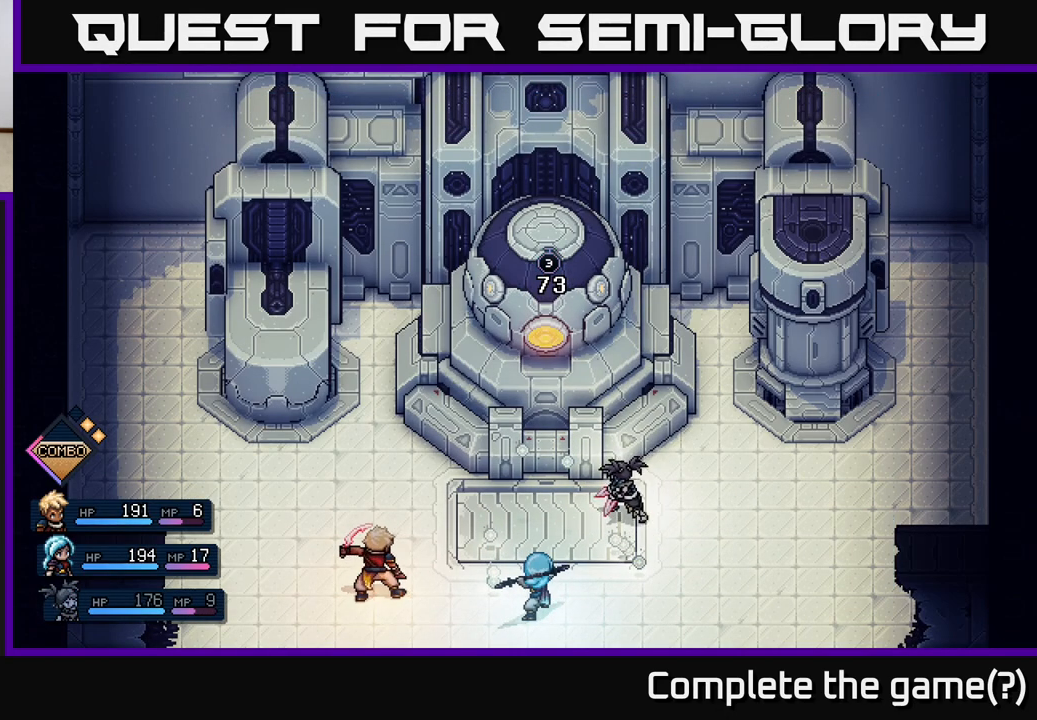
{"buttons": [], "left_stick": "center", "events": []}
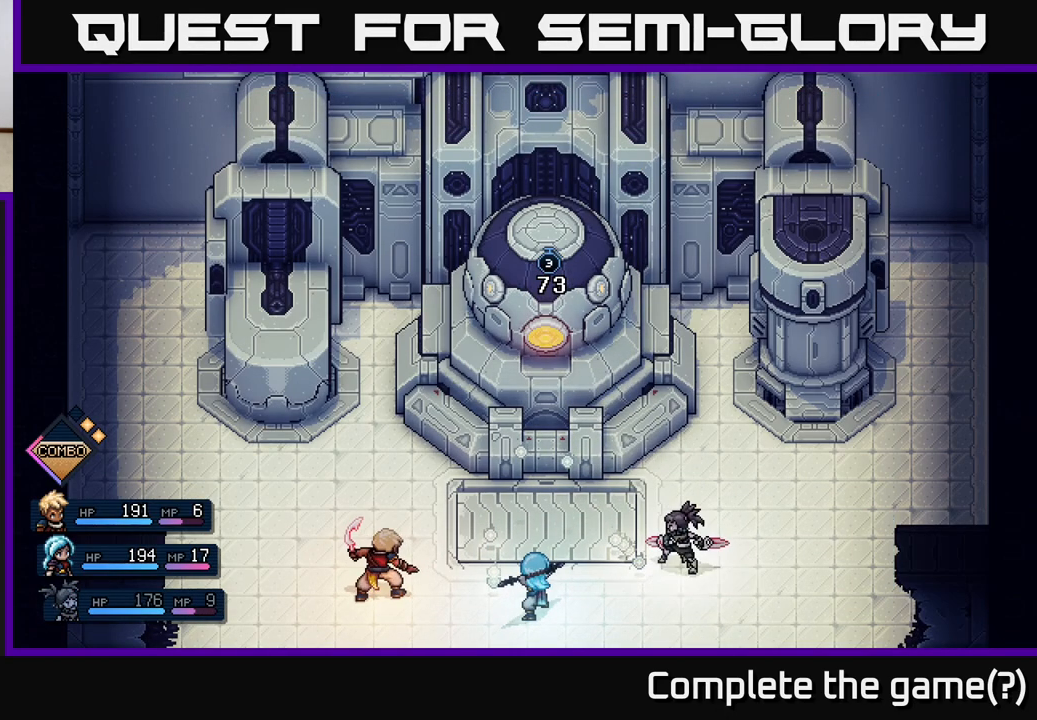
{"buttons": [], "left_stick": "center", "events": []}
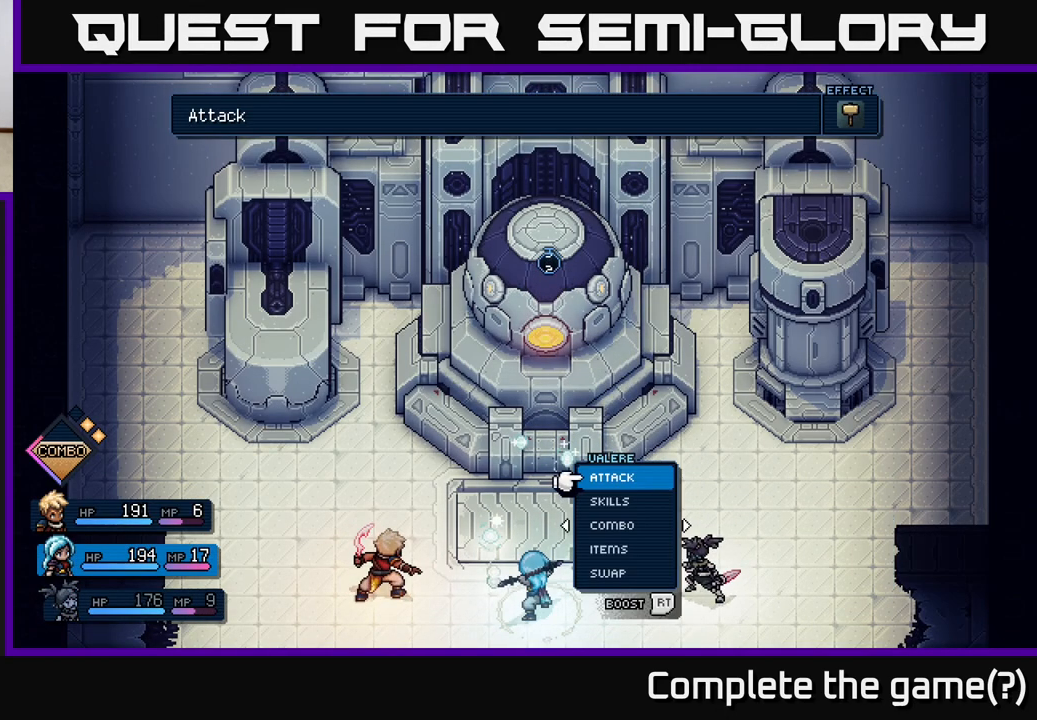
{"buttons": ["DPAD_LEFT"], "left_stick": "center", "events": [[200, "A", "down"], [250, "A", "up"], [433, "DPAD_LEFT", "down"]]}
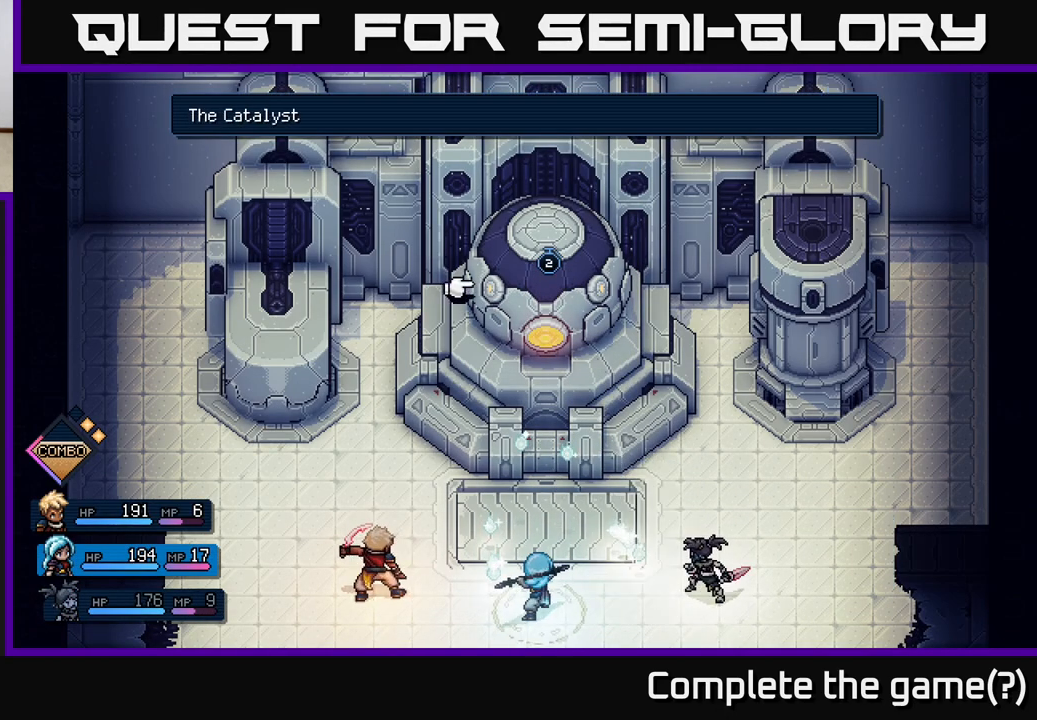
{"buttons": [], "left_stick": "center", "events": [[83, "DPAD_LEFT", "up"], [217, "DPAD_RIGHT", "down"], [350, "DPAD_RIGHT", "up"]]}
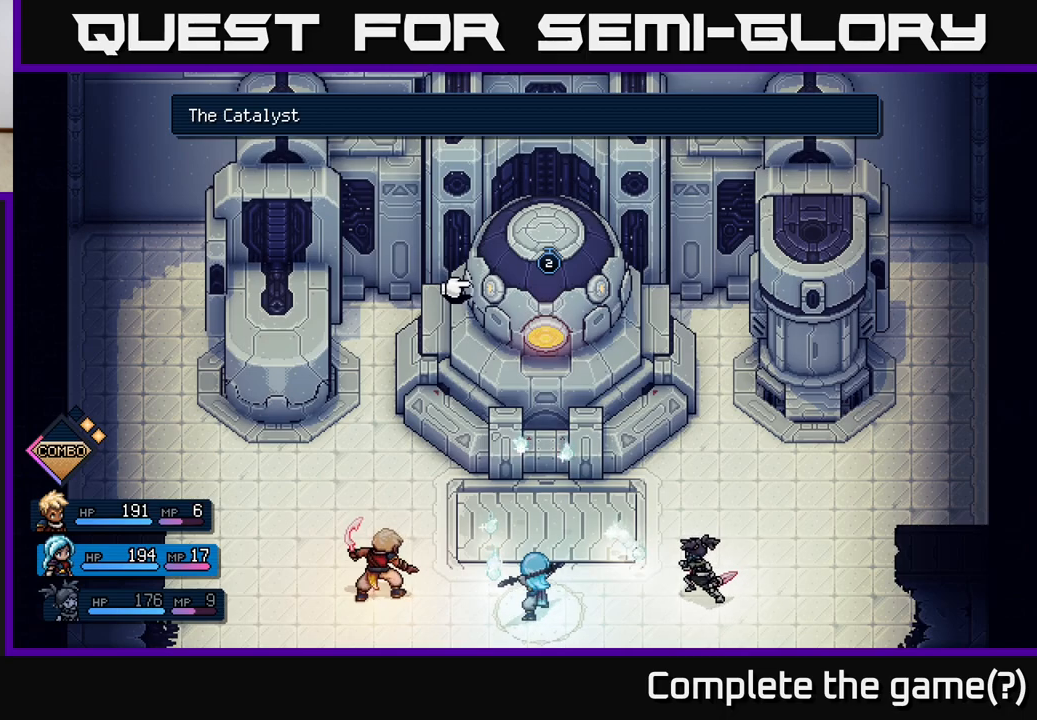
{"buttons": [], "left_stick": "center", "events": [[67, "DPAD_LEFT", "down"], [183, "DPAD_LEFT", "up"], [383, "A", "down"], [467, "A", "up"]]}